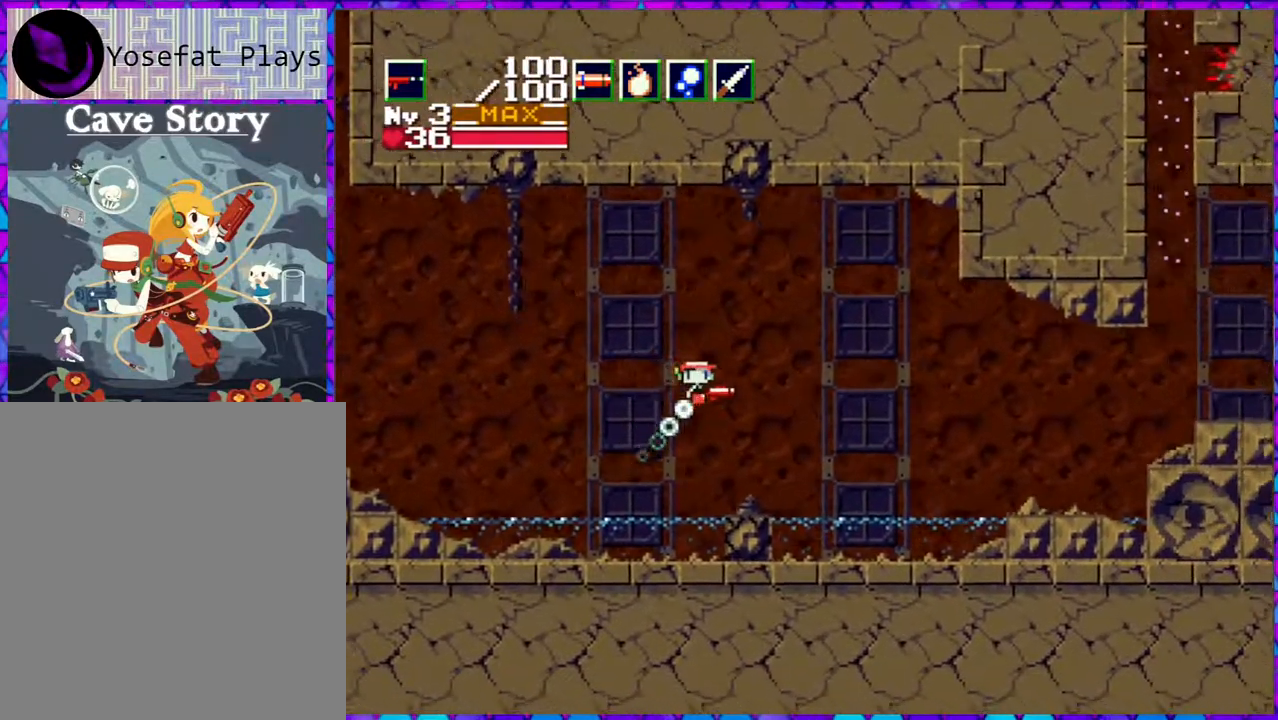
Gameplay with a controller (Nintendo layout); each line is a JSON object with the inputs held at the frame after it. "events" lists button and stick changes between this image and that frame as [ms after this image, input, new state], when the widget could be followed in between. Not read: L3 R3 left_stick.
{"buttons": ["B", "DPAD_RIGHT"], "right_stick": "center", "events": []}
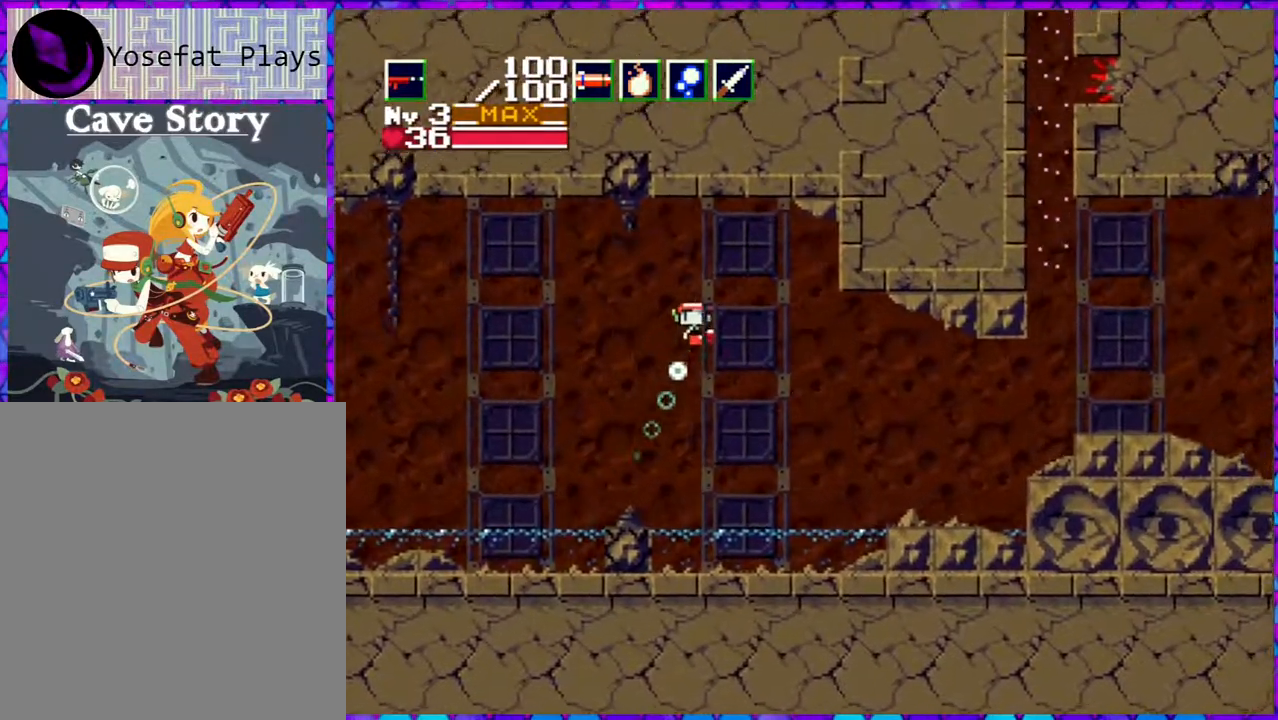
{"buttons": ["DPAD_RIGHT"], "right_stick": "center", "events": [[117, "B", "up"]]}
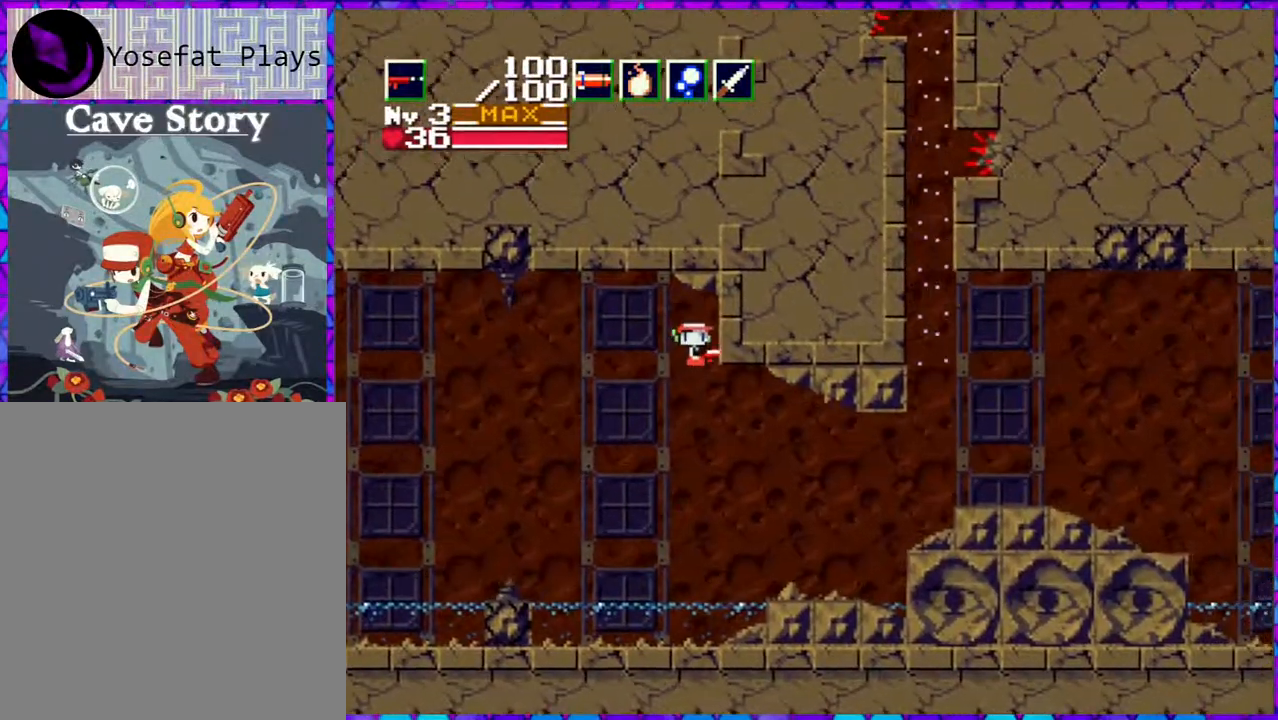
{"buttons": ["DPAD_RIGHT"], "right_stick": "center", "events": []}
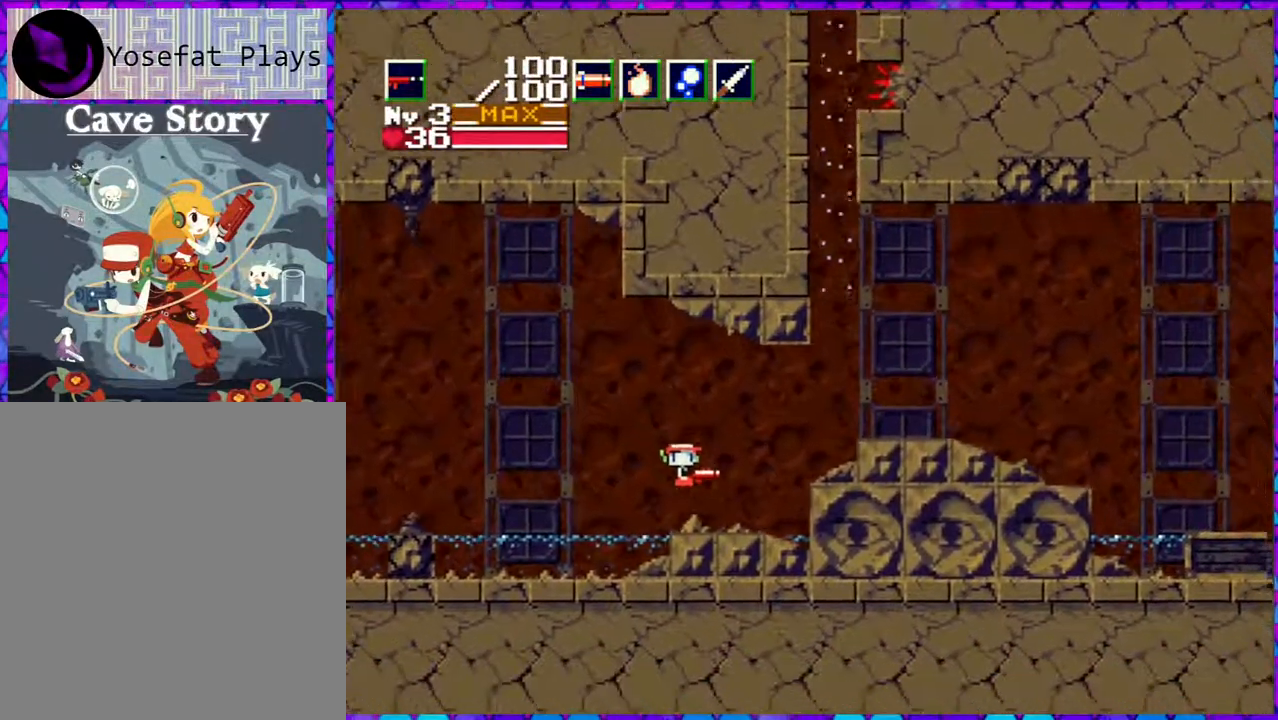
{"buttons": ["B", "DPAD_RIGHT"], "right_stick": "center", "events": [[467, "B", "down"]]}
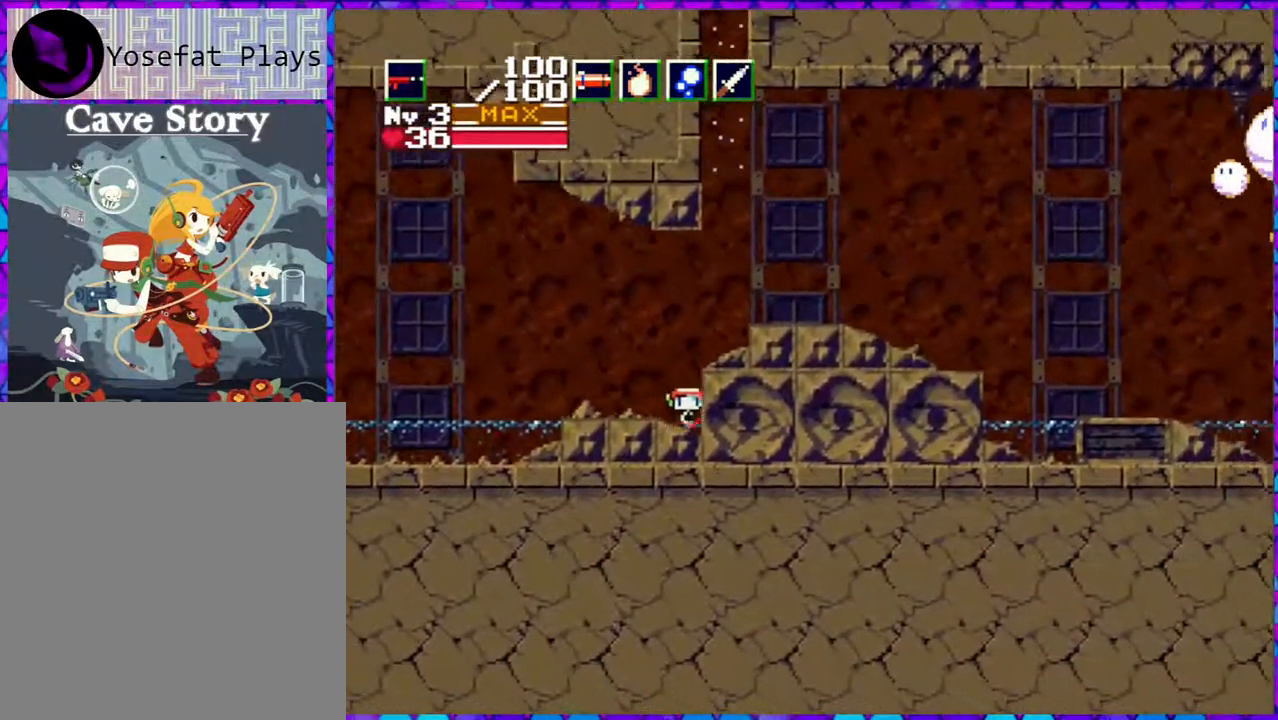
{"buttons": ["DPAD_RIGHT"], "right_stick": "center", "events": [[400, "B", "up"]]}
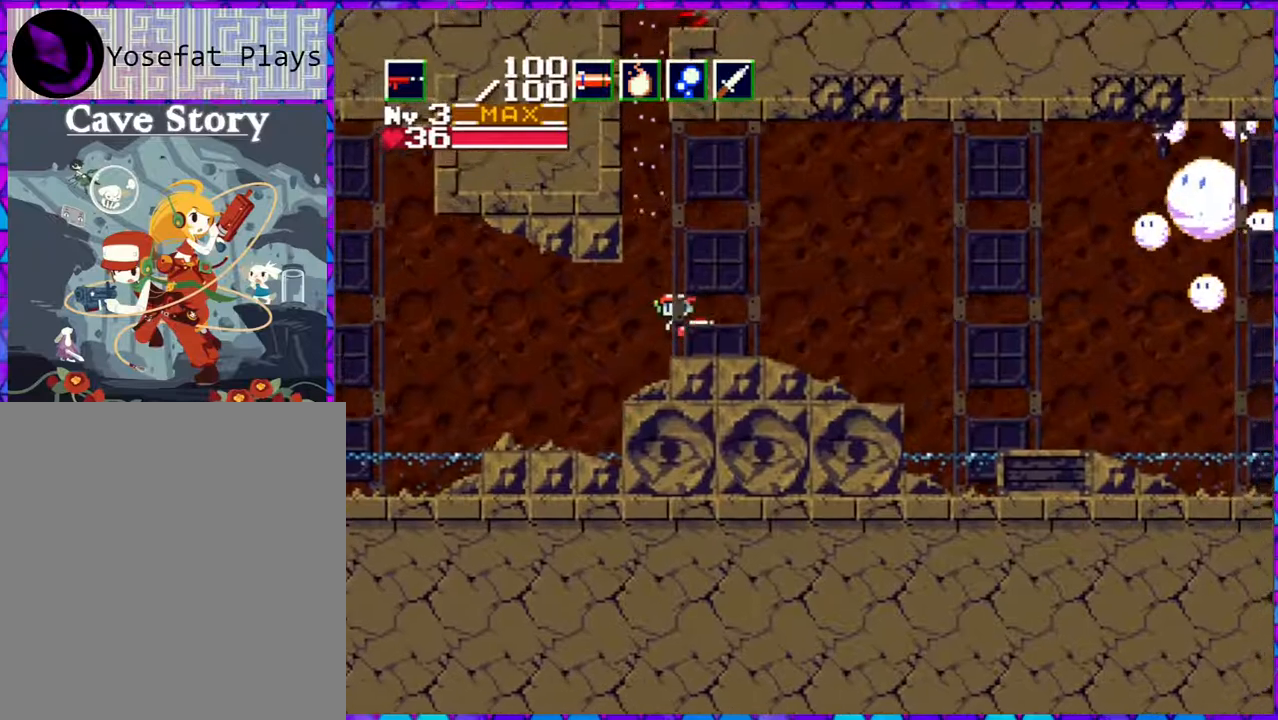
{"buttons": [], "right_stick": "center", "events": [[83, "DPAD_RIGHT", "up"]]}
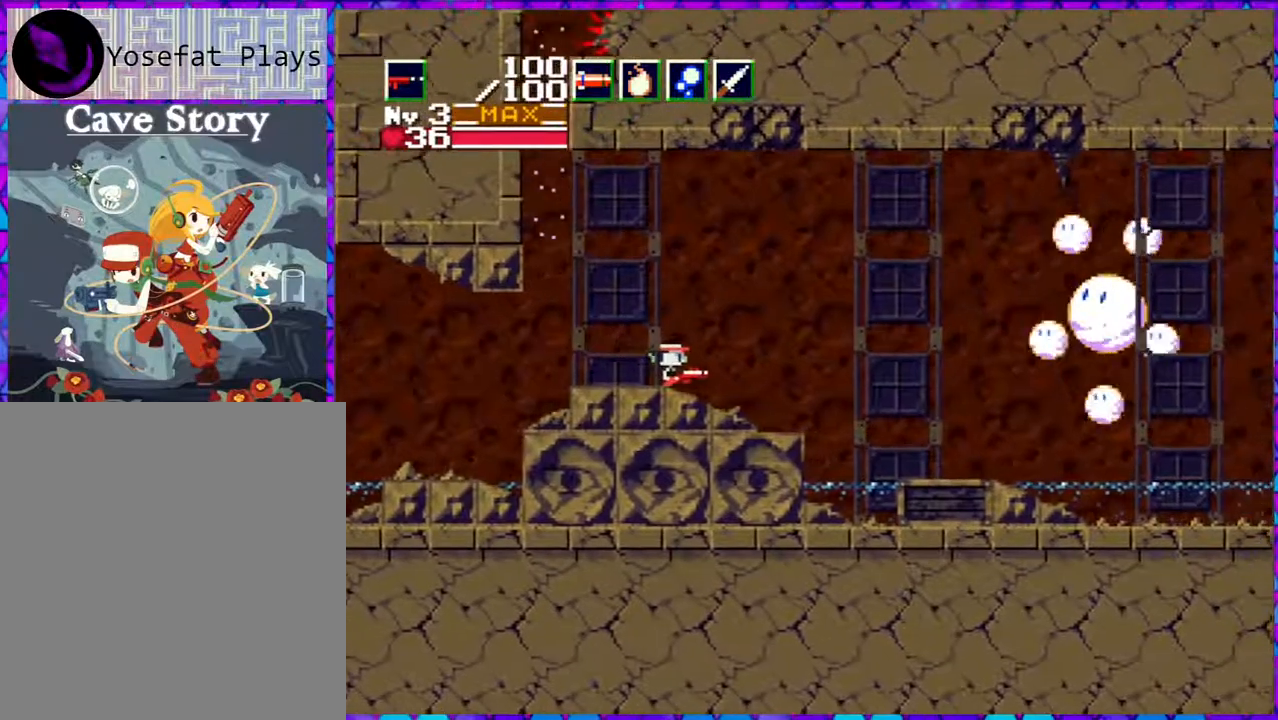
{"buttons": ["Y"], "right_stick": "center", "events": [[67, "DPAD_RIGHT", "down"], [250, "DPAD_RIGHT", "up"], [367, "Y", "down"]]}
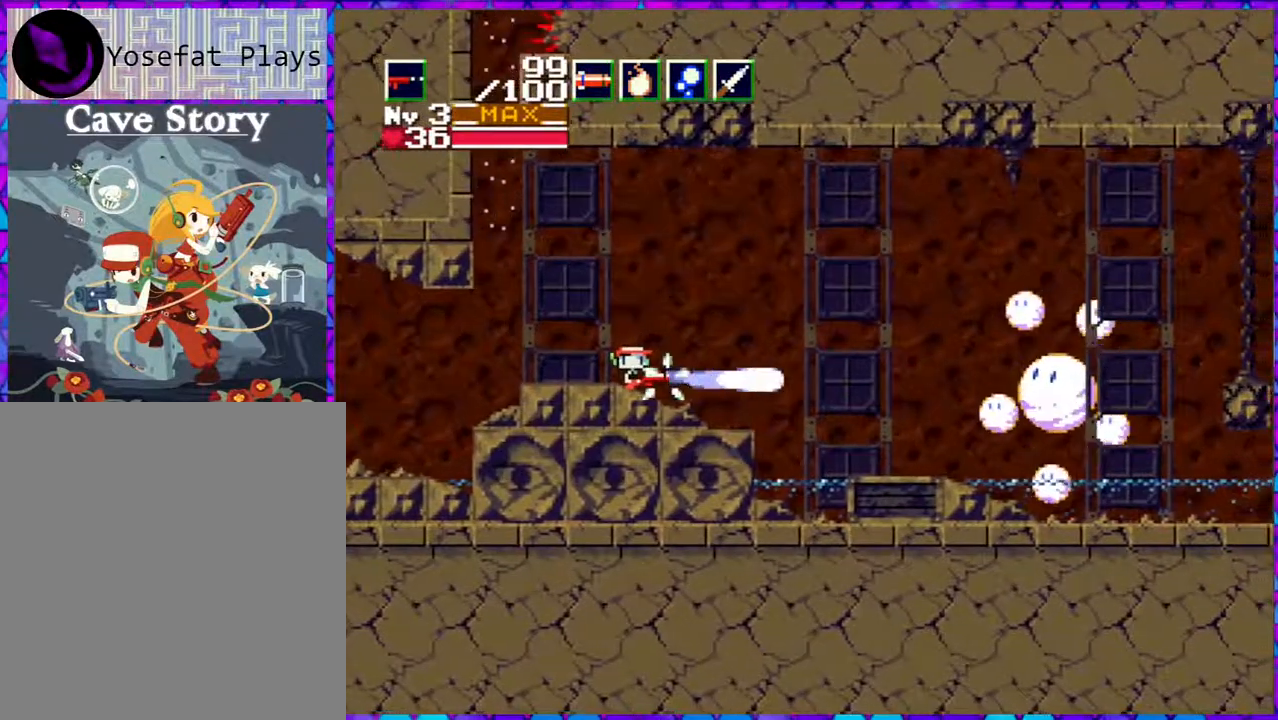
{"buttons": ["Y"], "right_stick": "center", "events": [[283, "DPAD_RIGHT", "down"], [400, "DPAD_RIGHT", "up"]]}
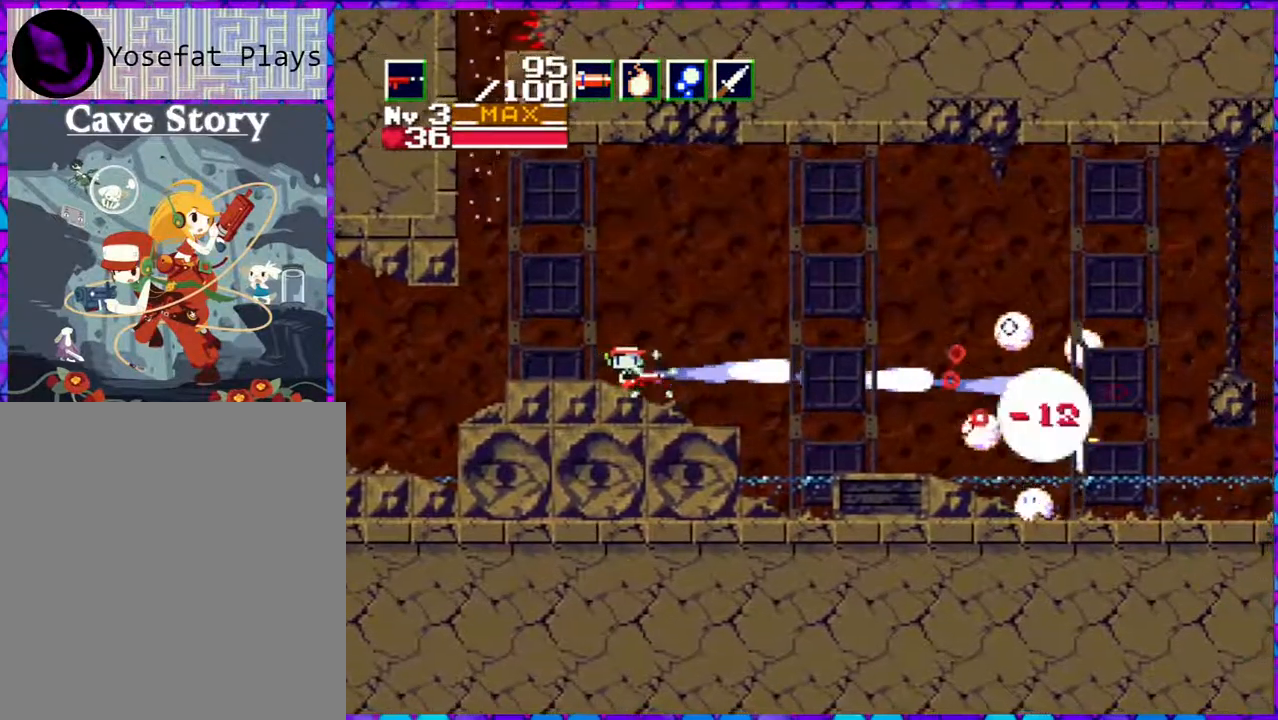
{"buttons": ["Y"], "right_stick": "center", "events": []}
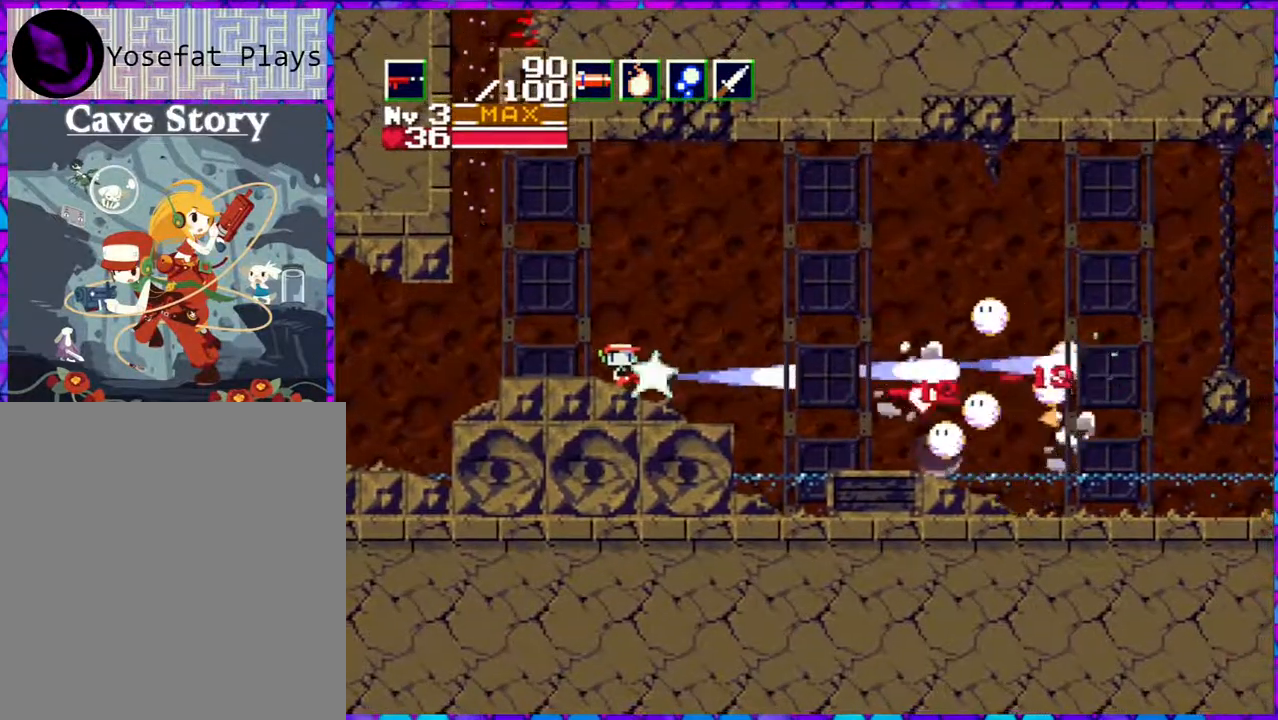
{"buttons": ["Y"], "right_stick": "center", "events": []}
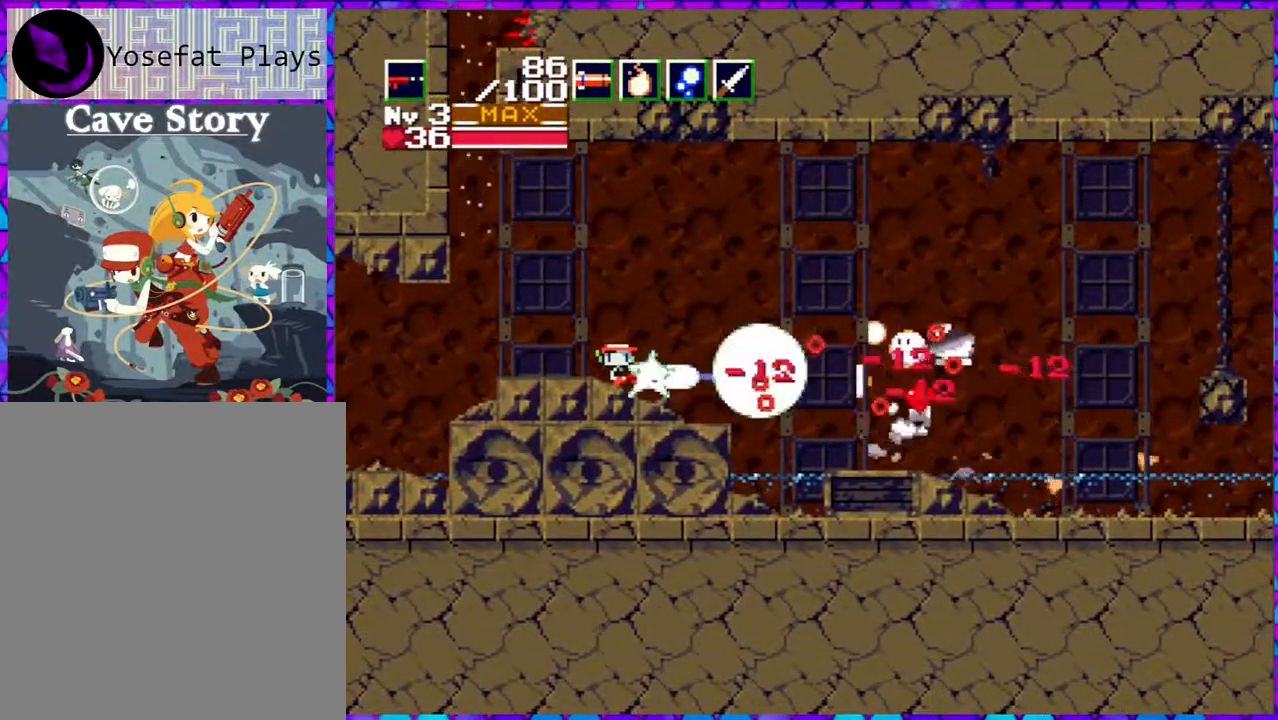
{"buttons": ["B", "Y"], "right_stick": "center", "events": [[167, "B", "down"]]}
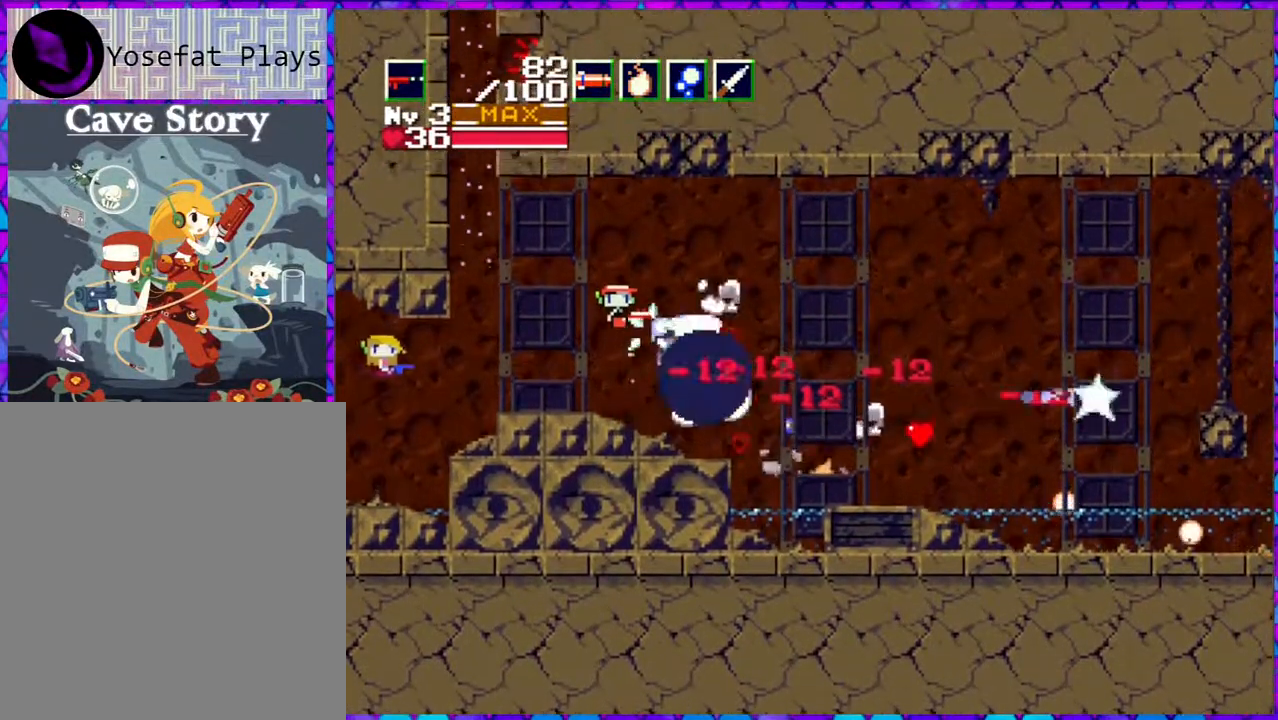
{"buttons": [], "right_stick": "center", "events": [[300, "B", "up"], [333, "Y", "up"]]}
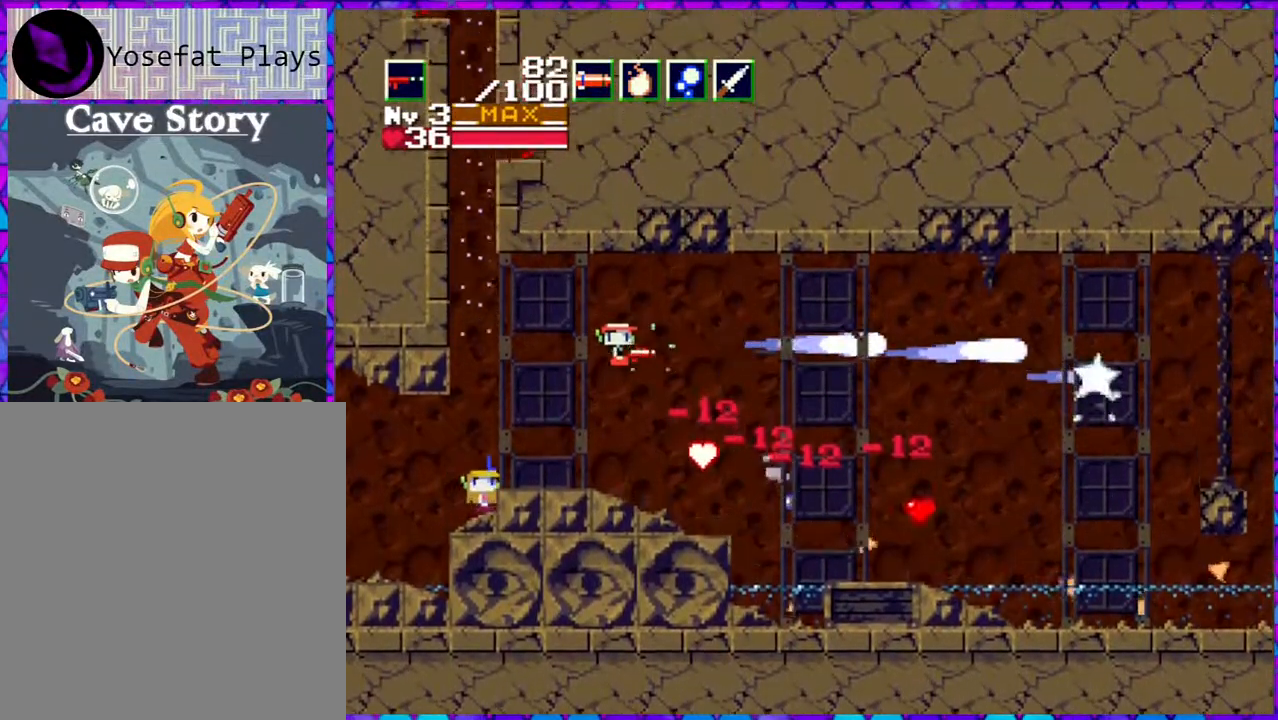
{"buttons": ["DPAD_RIGHT"], "right_stick": "center", "events": [[417, "DPAD_RIGHT", "down"]]}
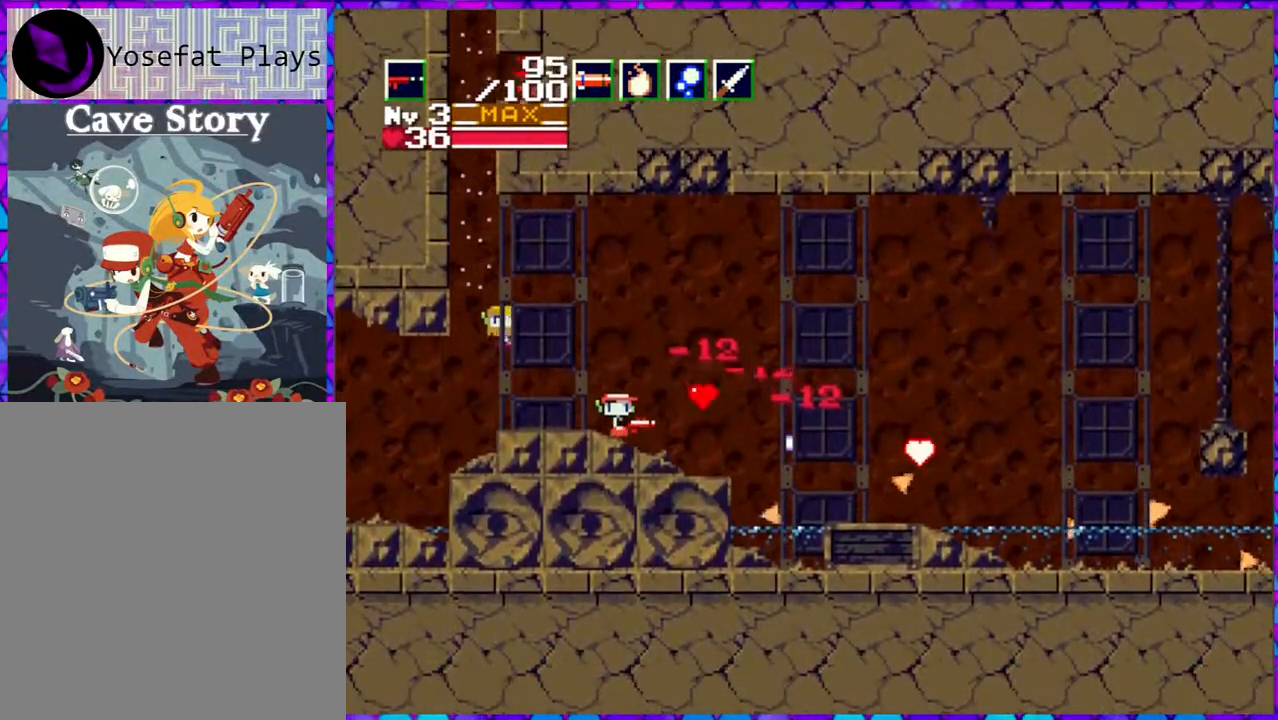
{"buttons": ["DPAD_RIGHT"], "right_stick": "center", "events": [[233, "B", "down"], [417, "B", "up"]]}
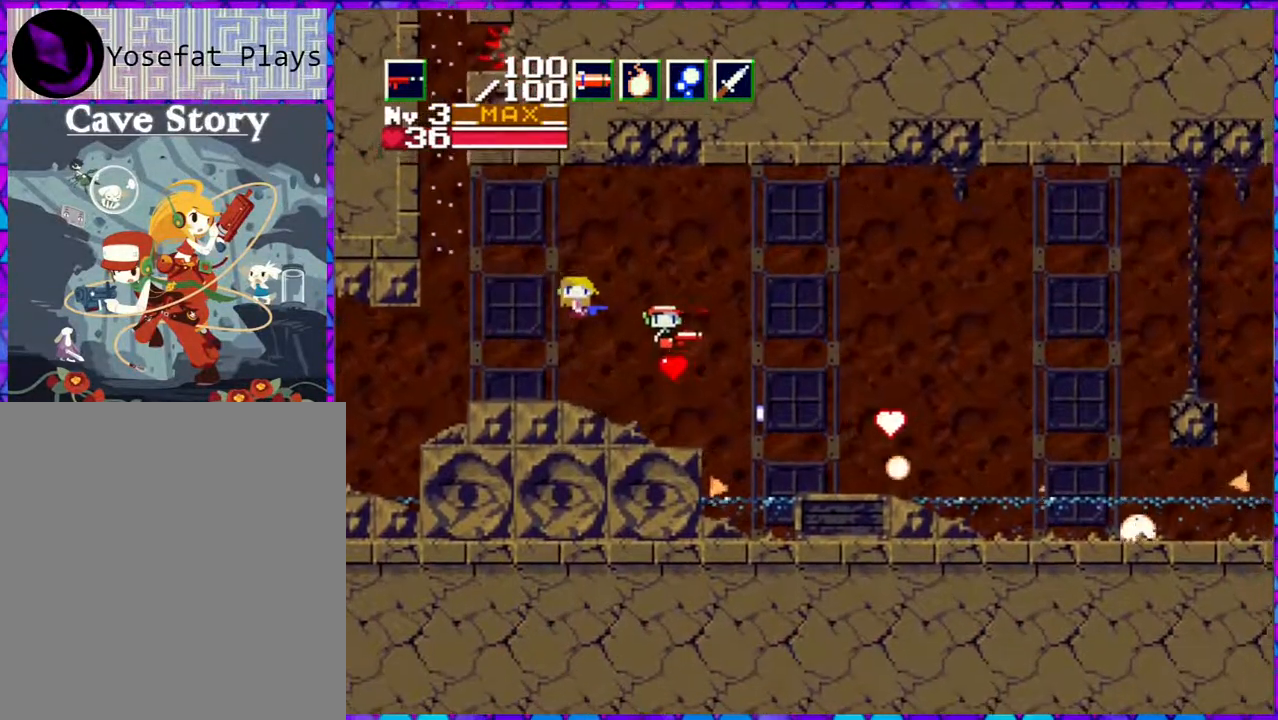
{"buttons": ["DPAD_RIGHT"], "right_stick": "center", "events": []}
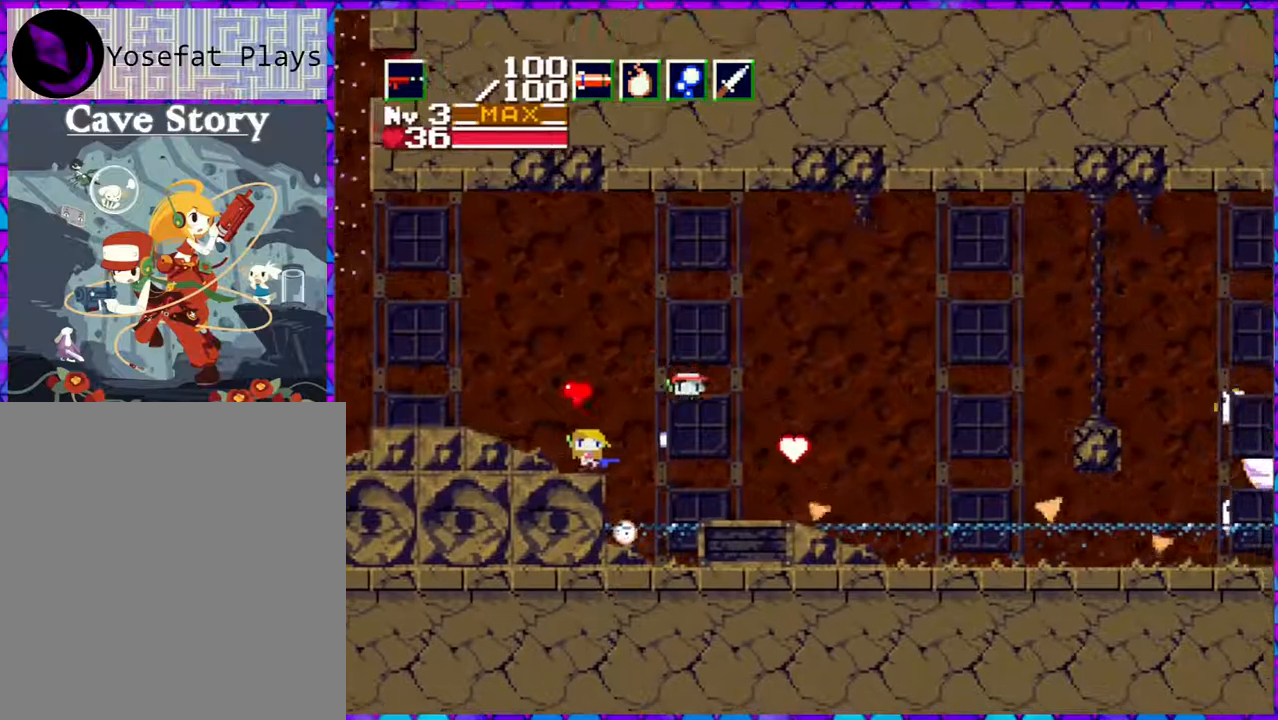
{"buttons": ["B"], "right_stick": "center", "events": [[117, "DPAD_RIGHT", "up"], [417, "B", "down"]]}
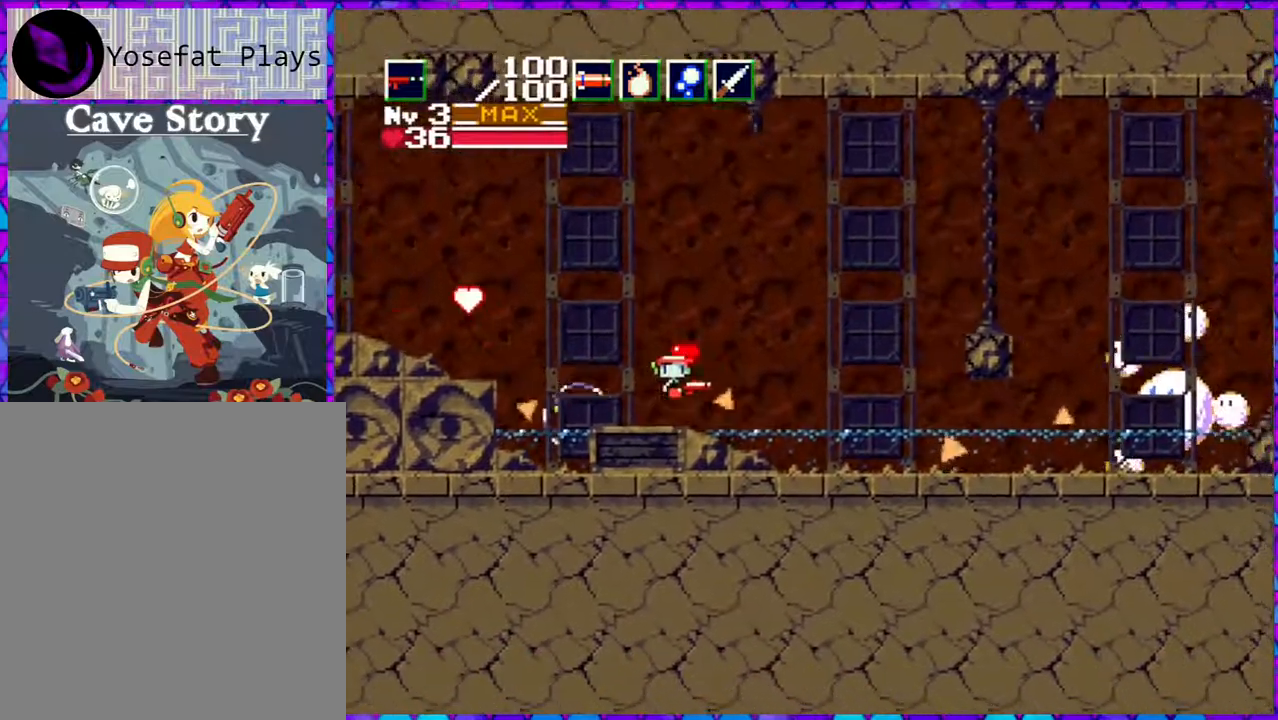
{"buttons": [], "right_stick": "center", "events": [[67, "DPAD_LEFT", "down"], [200, "B", "up"], [250, "DPAD_LEFT", "up"], [450, "DPAD_RIGHT", "down"], [500, "DPAD_RIGHT", "up"]]}
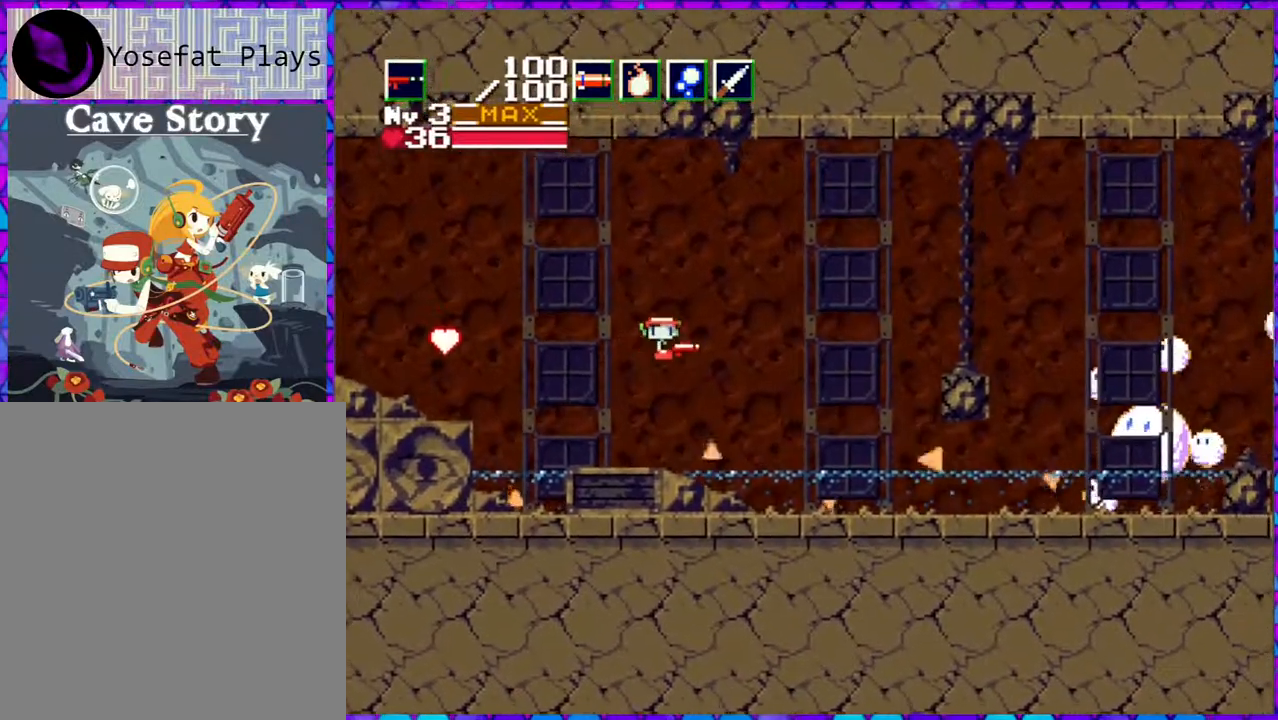
{"buttons": ["DPAD_RIGHT"], "right_stick": "center", "events": [[400, "DPAD_RIGHT", "down"]]}
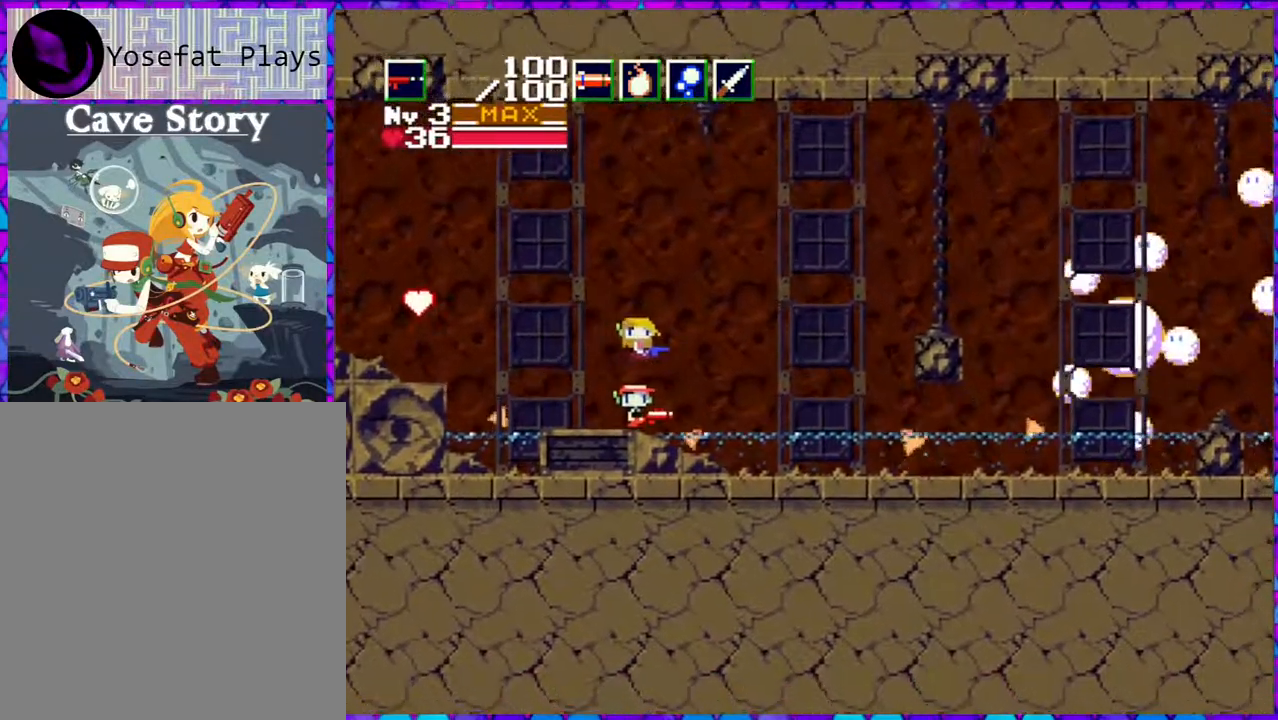
{"buttons": ["B"], "right_stick": "center", "events": [[67, "B", "down"], [483, "DPAD_RIGHT", "up"]]}
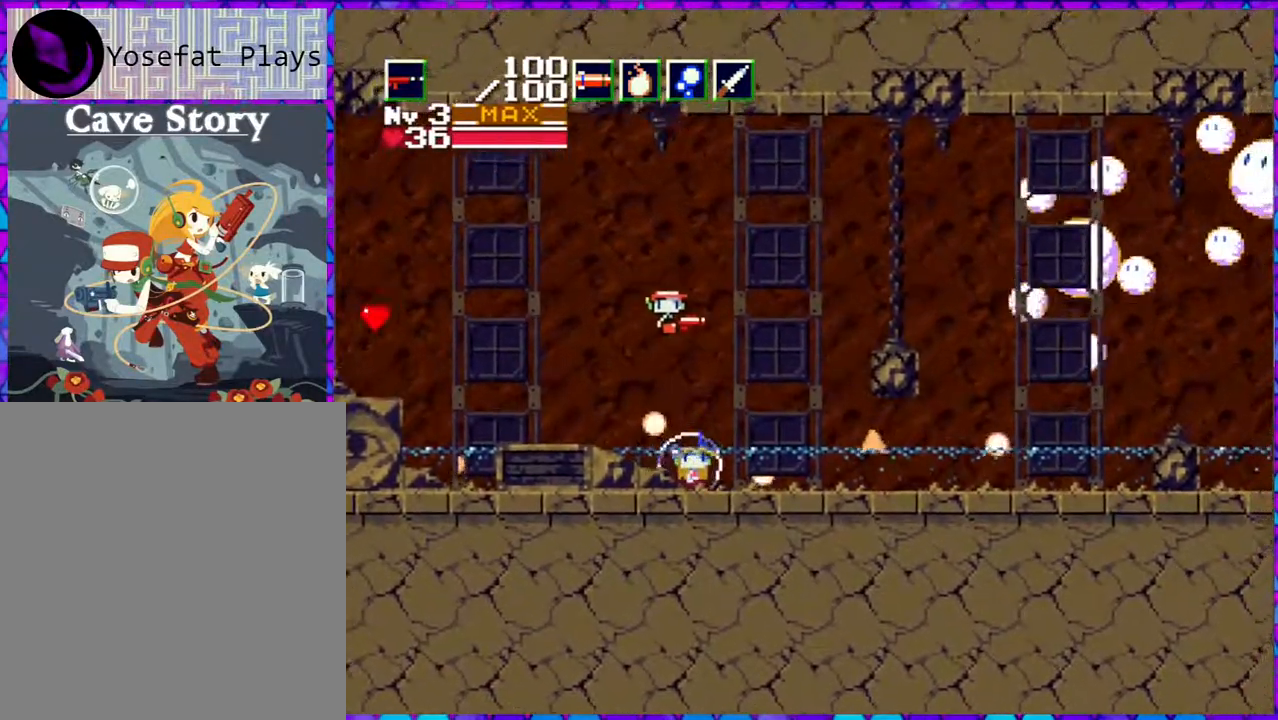
{"buttons": ["DPAD_LEFT"], "right_stick": "center", "events": [[183, "DPAD_LEFT", "down"], [233, "B", "up"]]}
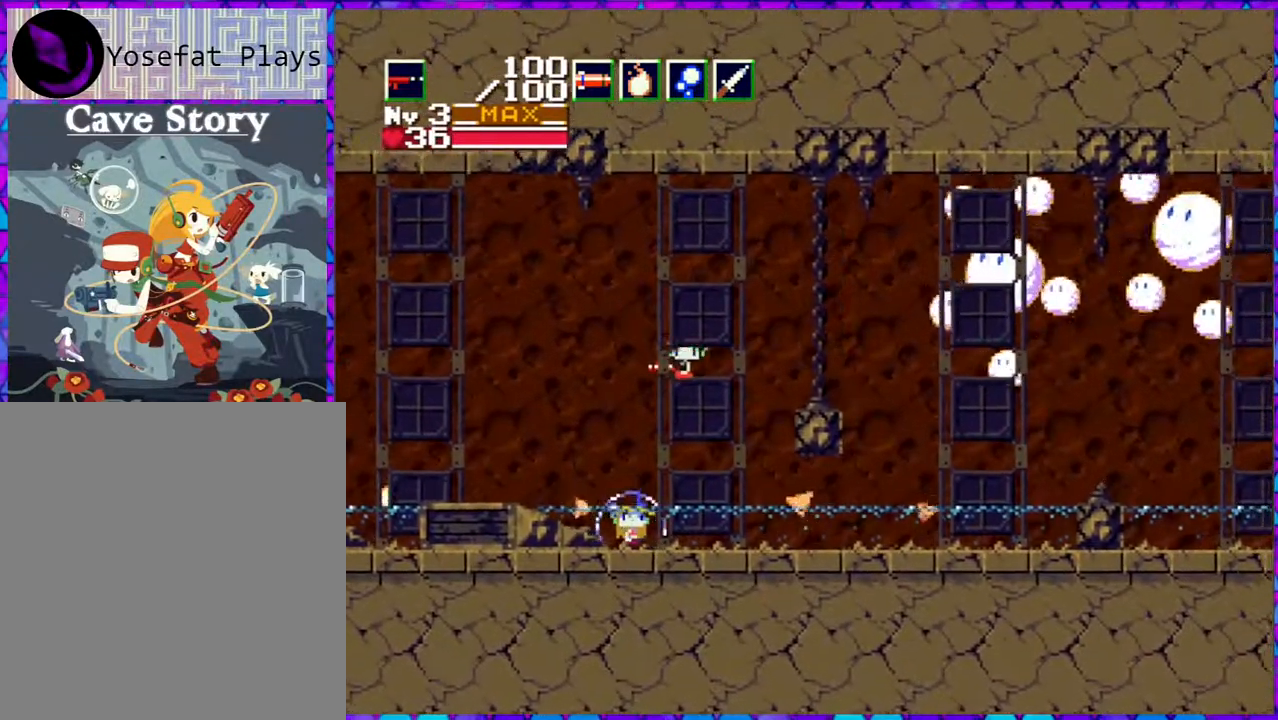
{"buttons": [], "right_stick": "center", "events": [[350, "DPAD_LEFT", "up"]]}
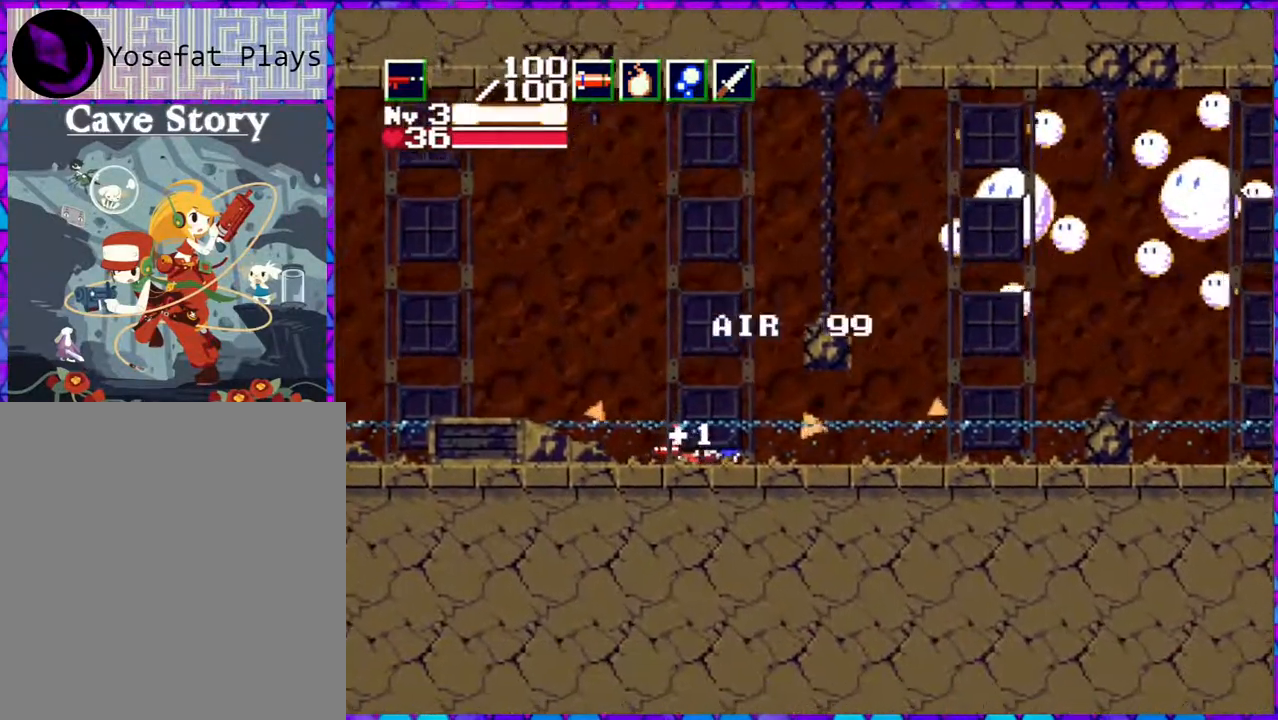
{"buttons": ["B", "Y", "DPAD_DOWN"], "right_stick": "center", "events": [[33, "B", "down"], [283, "DPAD_RIGHT", "down"], [350, "DPAD_DOWN", "down"], [400, "DPAD_RIGHT", "up"], [400, "Y", "down"]]}
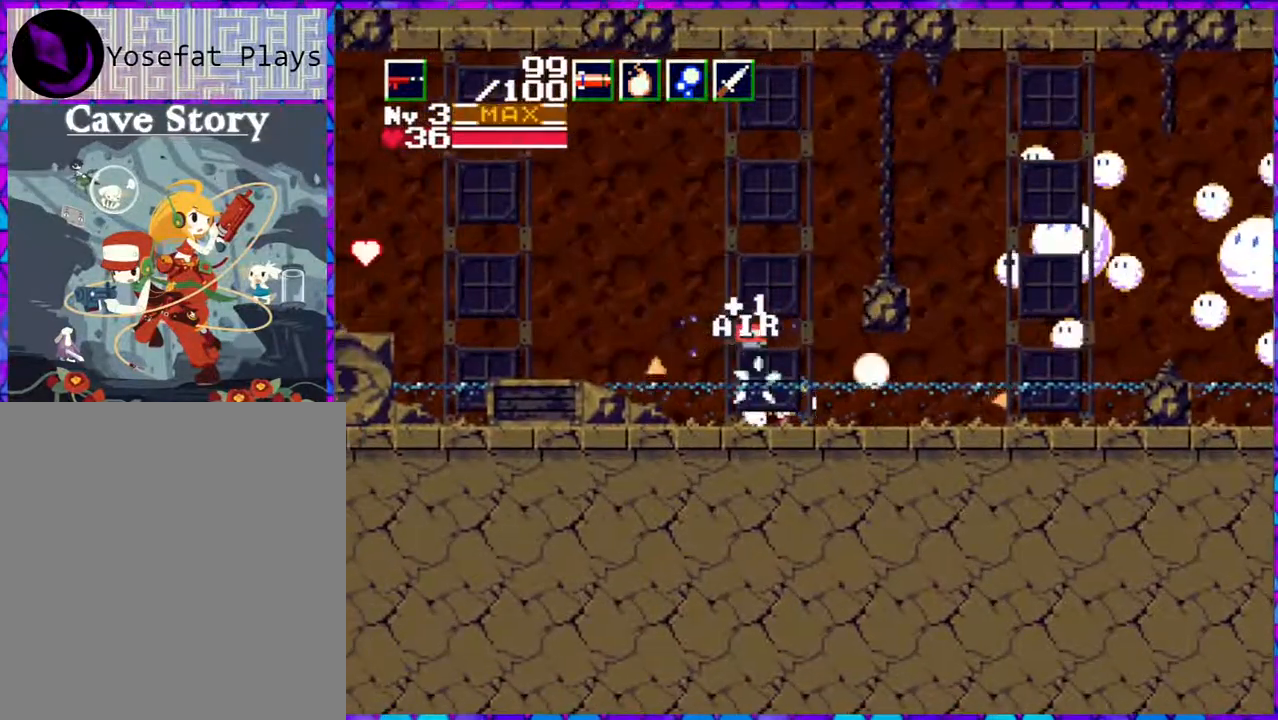
{"buttons": ["Y", "DPAD_DOWN"], "right_stick": "center", "events": [[50, "B", "up"]]}
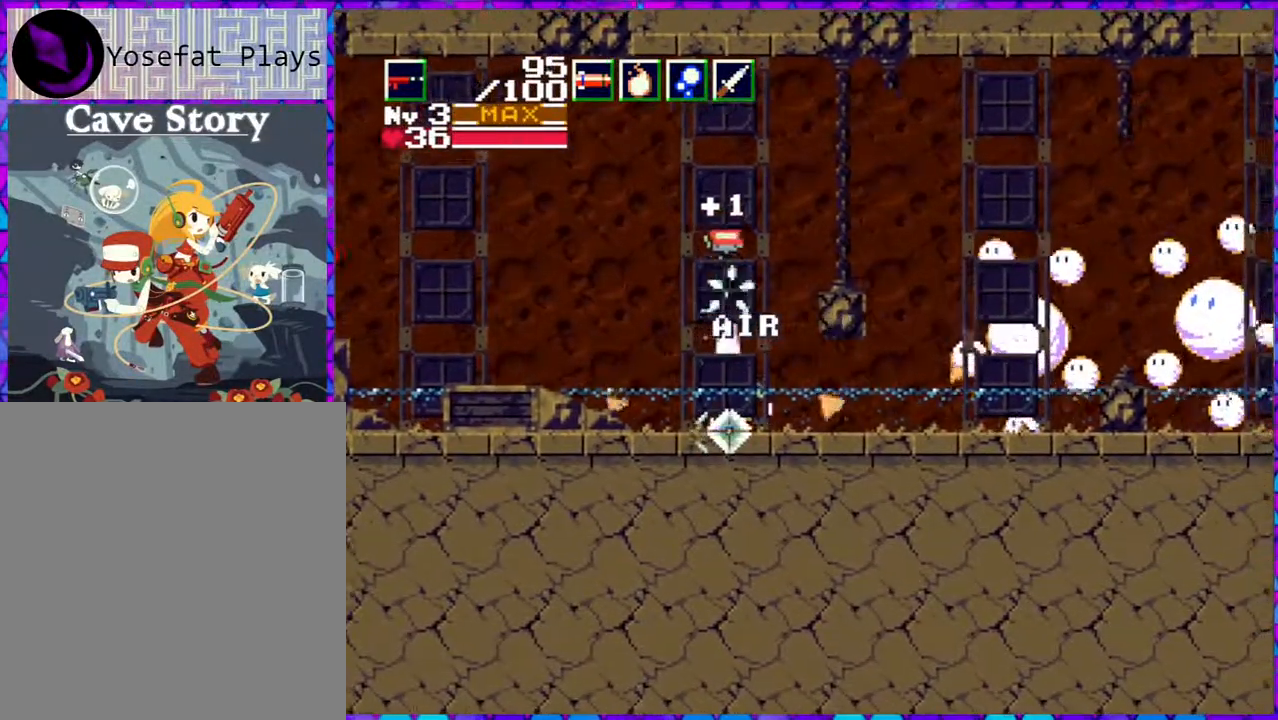
{"buttons": ["Y"], "right_stick": "center", "events": [[233, "DPAD_DOWN", "up"], [233, "Y", "up"], [350, "Y", "down"]]}
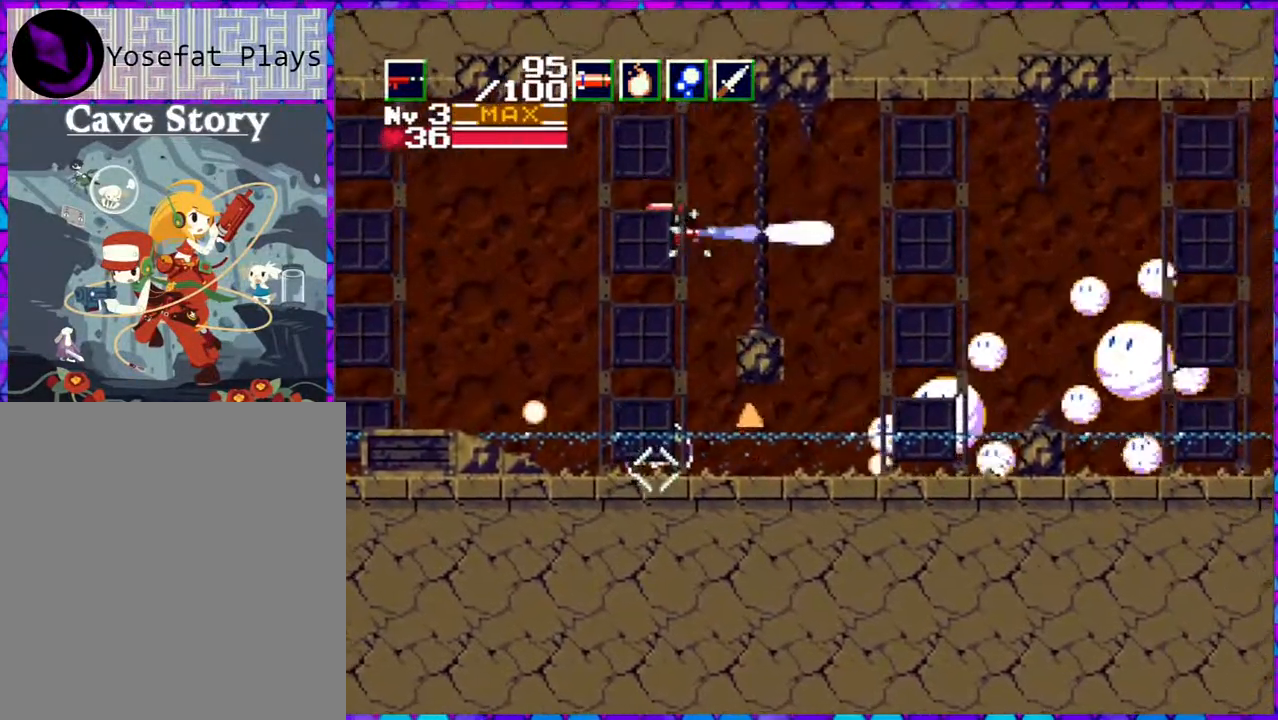
{"buttons": ["Y"], "right_stick": "center", "events": []}
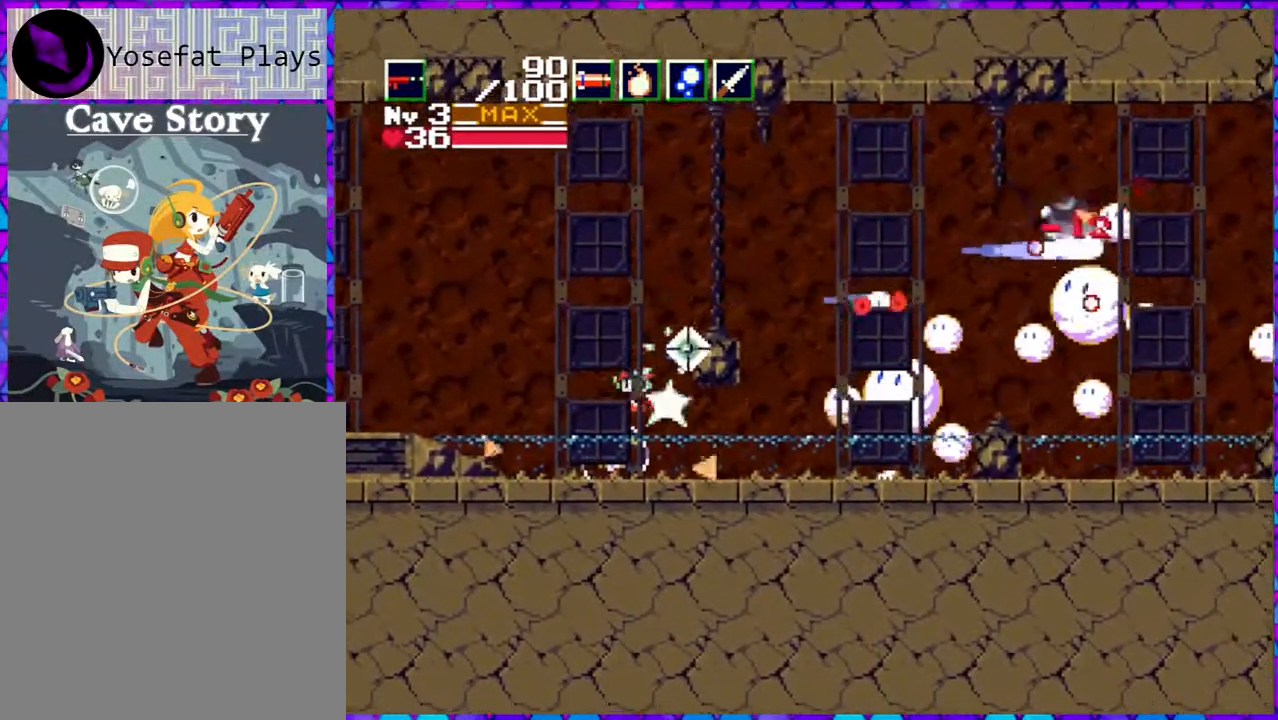
{"buttons": ["Y"], "right_stick": "center", "events": [[150, "Y", "up"], [433, "Y", "down"]]}
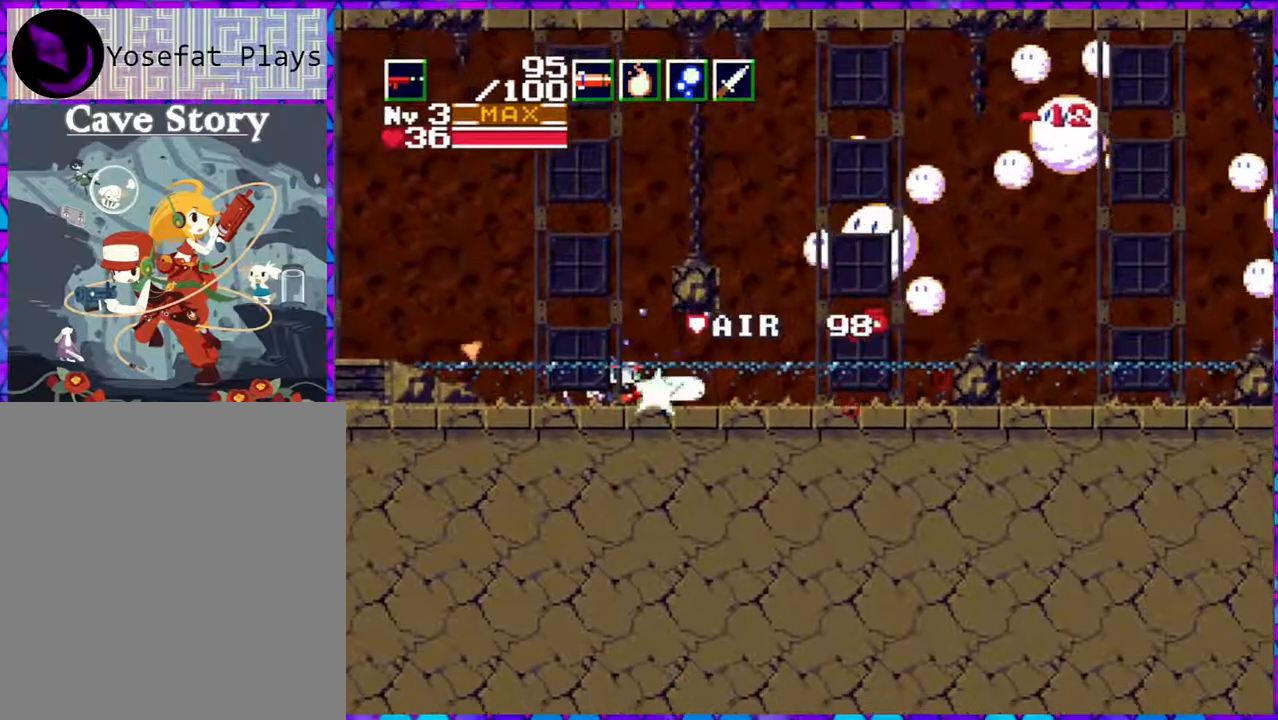
{"buttons": [], "right_stick": "center", "events": [[450, "Y", "up"]]}
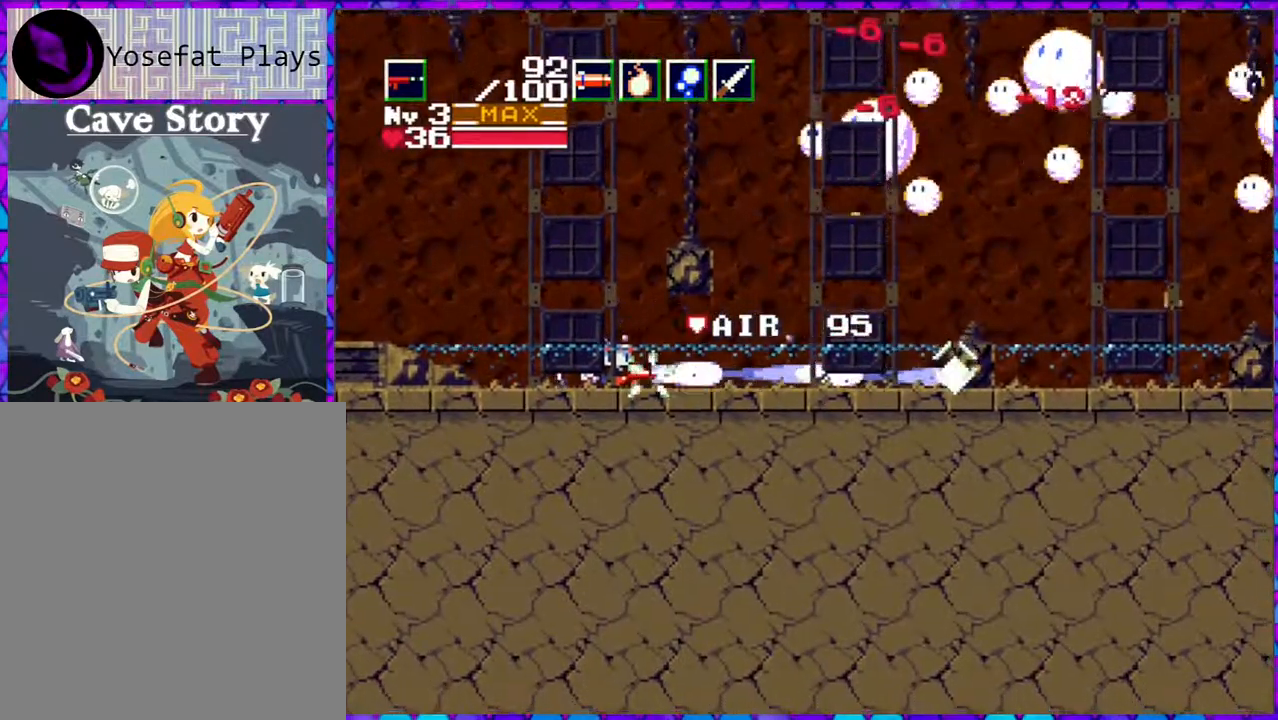
{"buttons": ["R1", "DPAD_LEFT"], "right_stick": "center", "events": [[150, "DPAD_LEFT", "down"], [367, "R1", "down"]]}
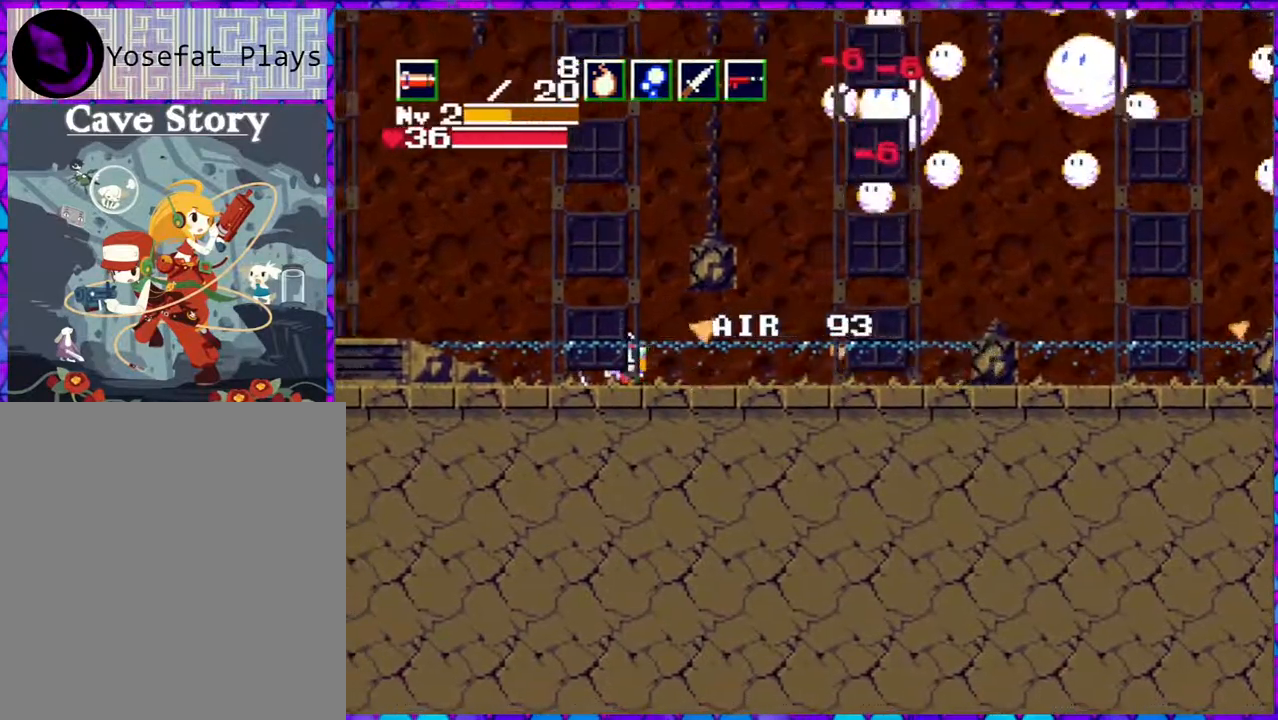
{"buttons": ["DPAD_LEFT"], "right_stick": "center", "events": [[17, "R1", "up"], [350, "R1", "down"], [500, "R1", "up"]]}
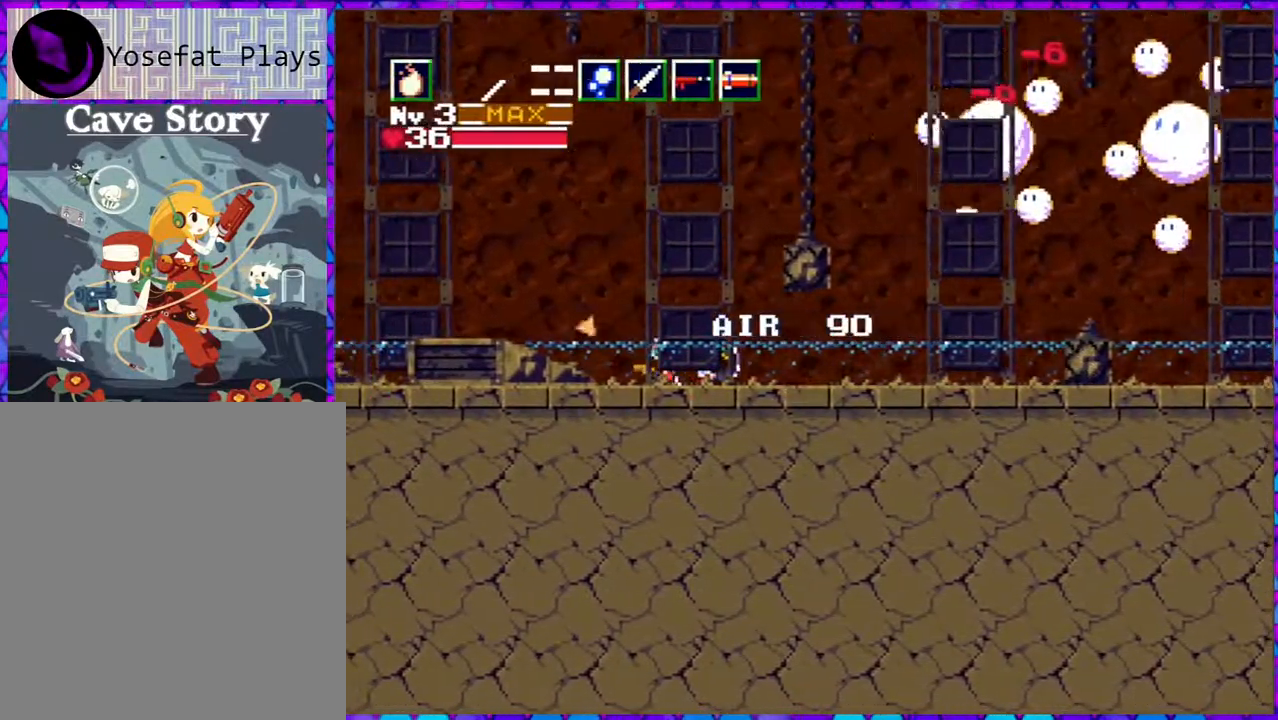
{"buttons": ["B", "DPAD_LEFT"], "right_stick": "center", "events": [[233, "B", "down"]]}